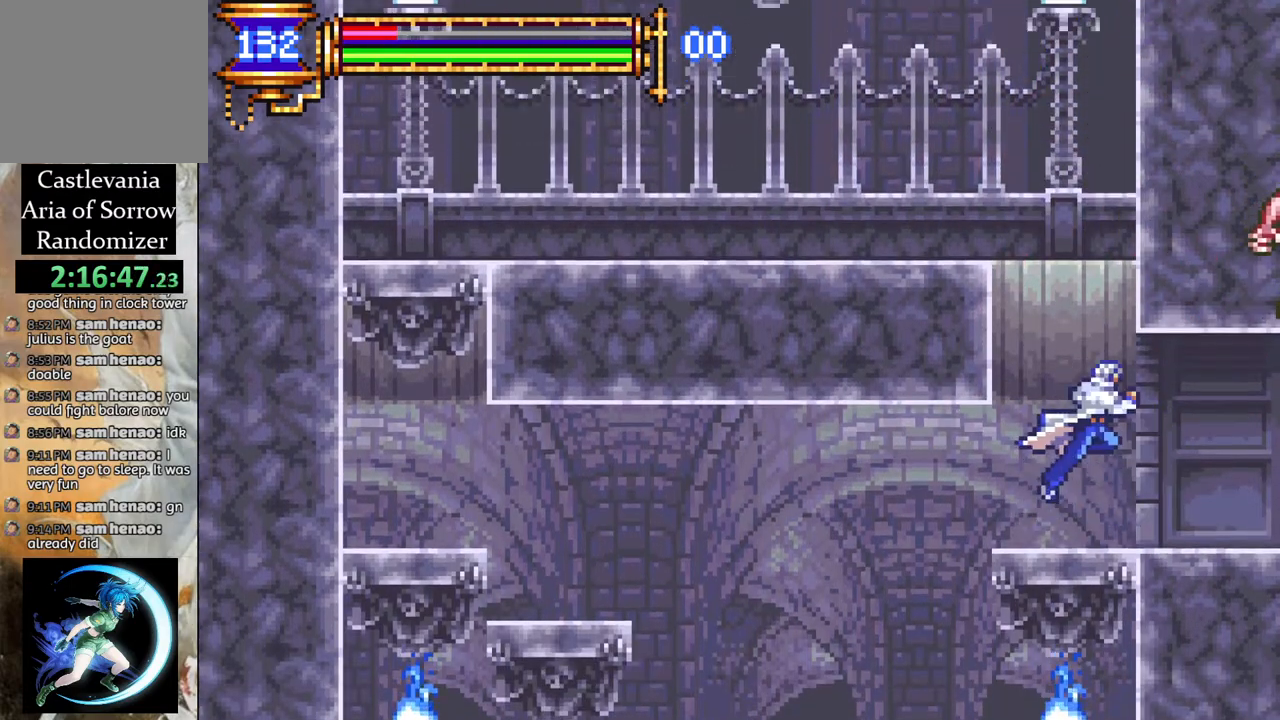
Gameplay with a controller (PlayStation layout); each line is a JSON object with the inputs held at the frame after it. "events" lists button and stick changes between this image and that frame as [ms after this image, input, new state], when the widget could be followed in between.
{"buttons": [], "left_stick": "center", "right_stick": "center", "events": [[17, "DPAD_RIGHT", "up"], [33, "CIRCLE", "up"], [167, "DPAD_LEFT", "down"], [300, "DPAD_LEFT", "up"], [333, "DPAD_RIGHT", "down"], [383, "CROSS", "down"], [433, "CIRCLE", "down"], [433, "CROSS", "up"], [433, "DPAD_RIGHT", "up"], [483, "CIRCLE", "up"]]}
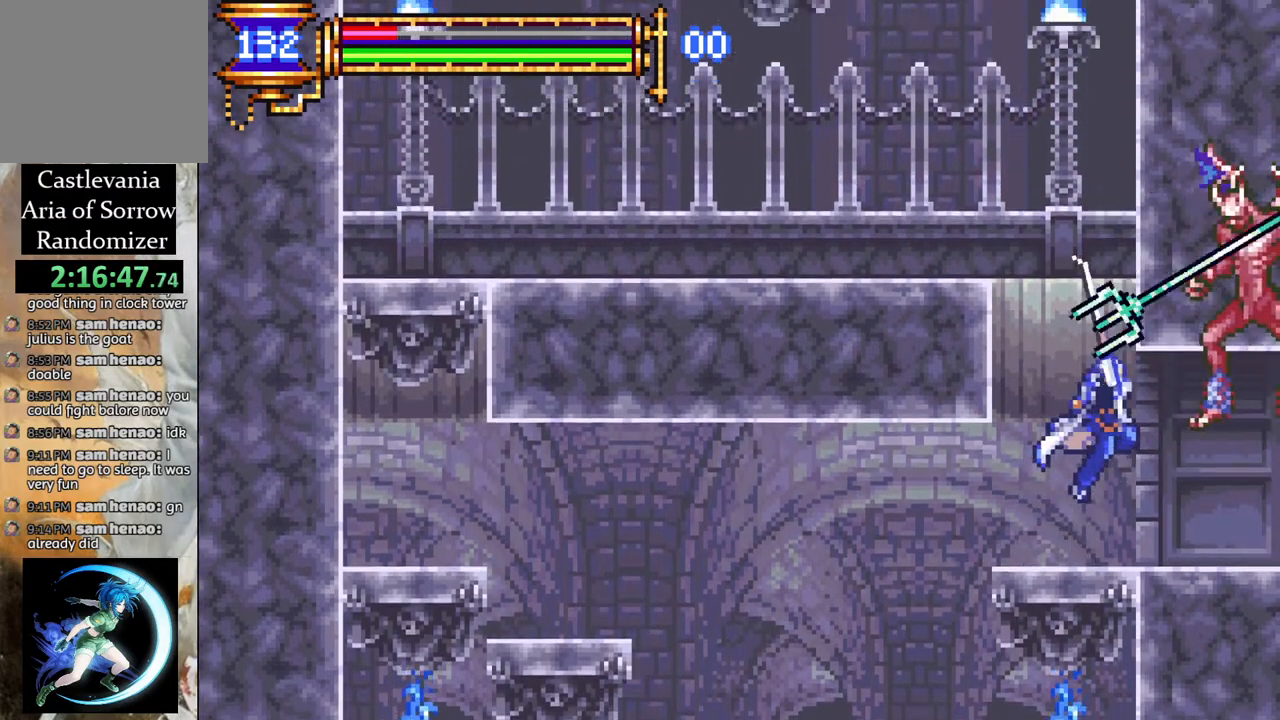
{"buttons": [], "left_stick": "center", "right_stick": "center", "events": [[83, "DPAD_LEFT", "down"], [250, "DPAD_LEFT", "up"], [333, "DPAD_RIGHT", "down"], [433, "DPAD_RIGHT", "up"]]}
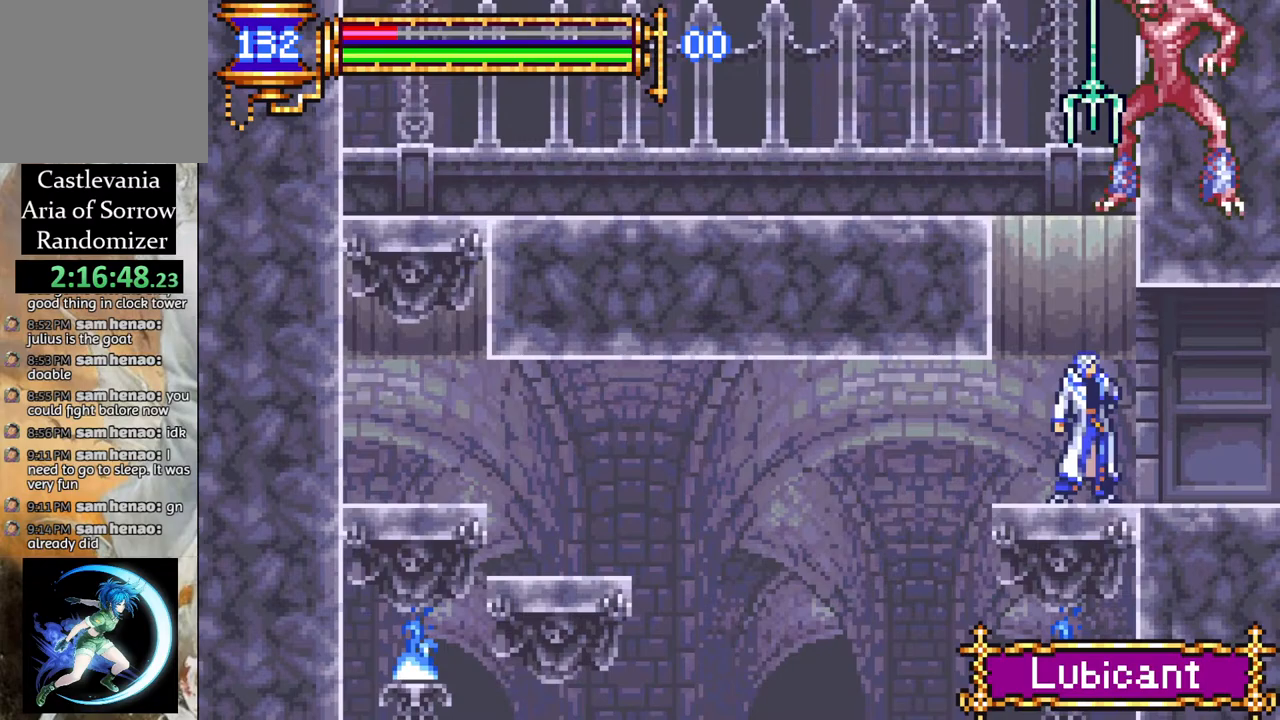
{"buttons": ["DPAD_LEFT"], "left_stick": "center", "right_stick": "center", "events": [[83, "DPAD_RIGHT", "down"], [183, "DPAD_LEFT", "down"], [183, "DPAD_RIGHT", "up"]]}
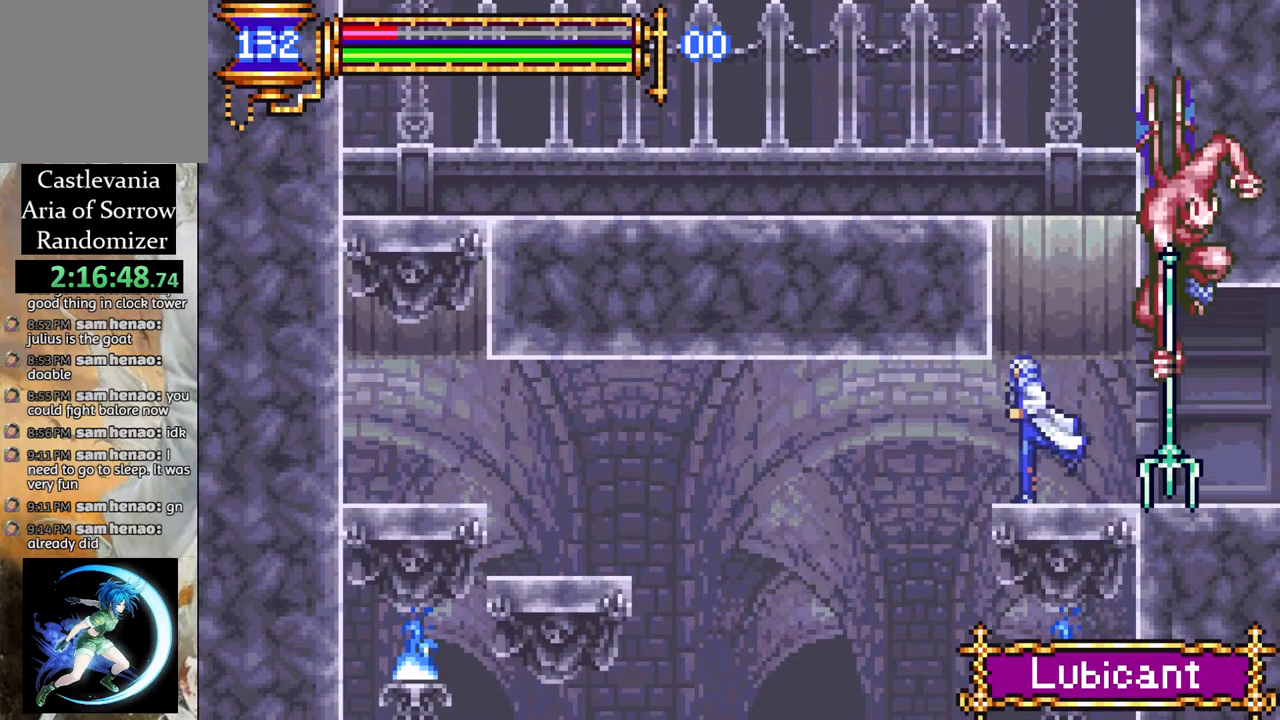
{"buttons": [], "left_stick": "center", "right_stick": "center", "events": [[33, "DPAD_LEFT", "up"], [50, "CROSS", "down"], [50, "DPAD_RIGHT", "down"], [100, "CIRCLE", "down"], [100, "CROSS", "up"], [150, "CIRCLE", "up"], [150, "DPAD_RIGHT", "up"]]}
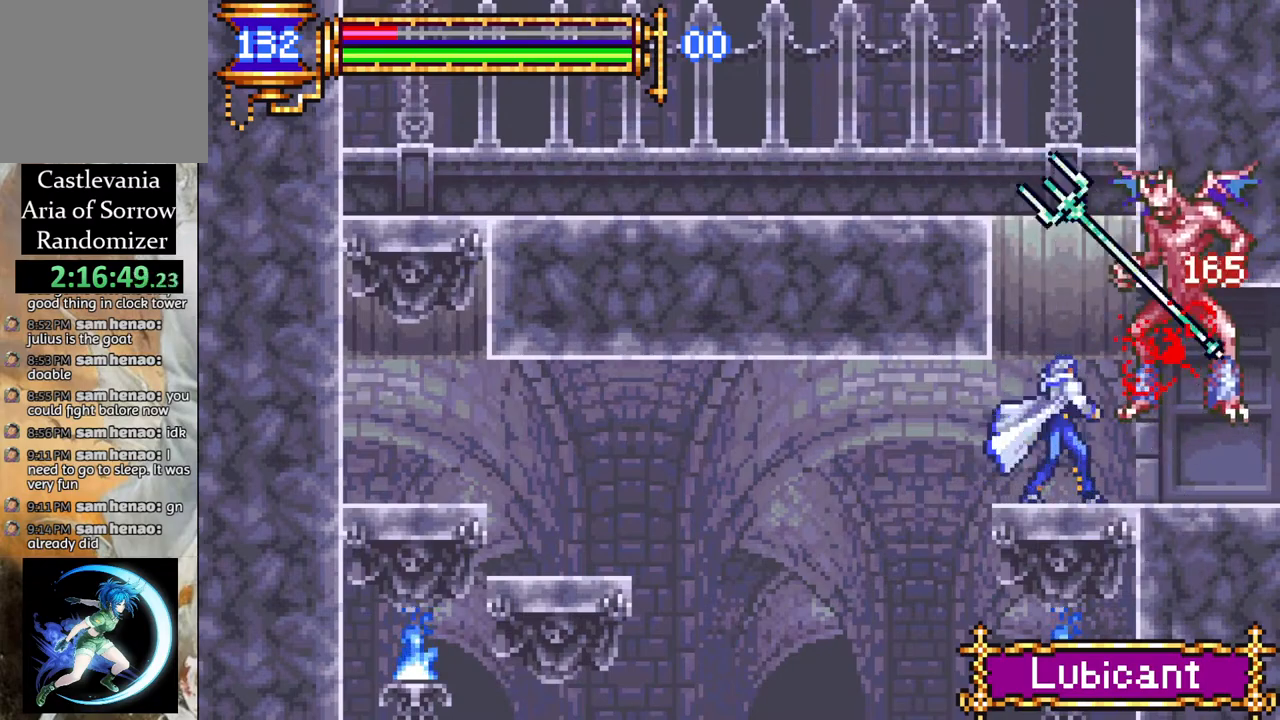
{"buttons": ["DPAD_RIGHT"], "left_stick": "center", "right_stick": "center", "events": [[317, "DPAD_RIGHT", "down"]]}
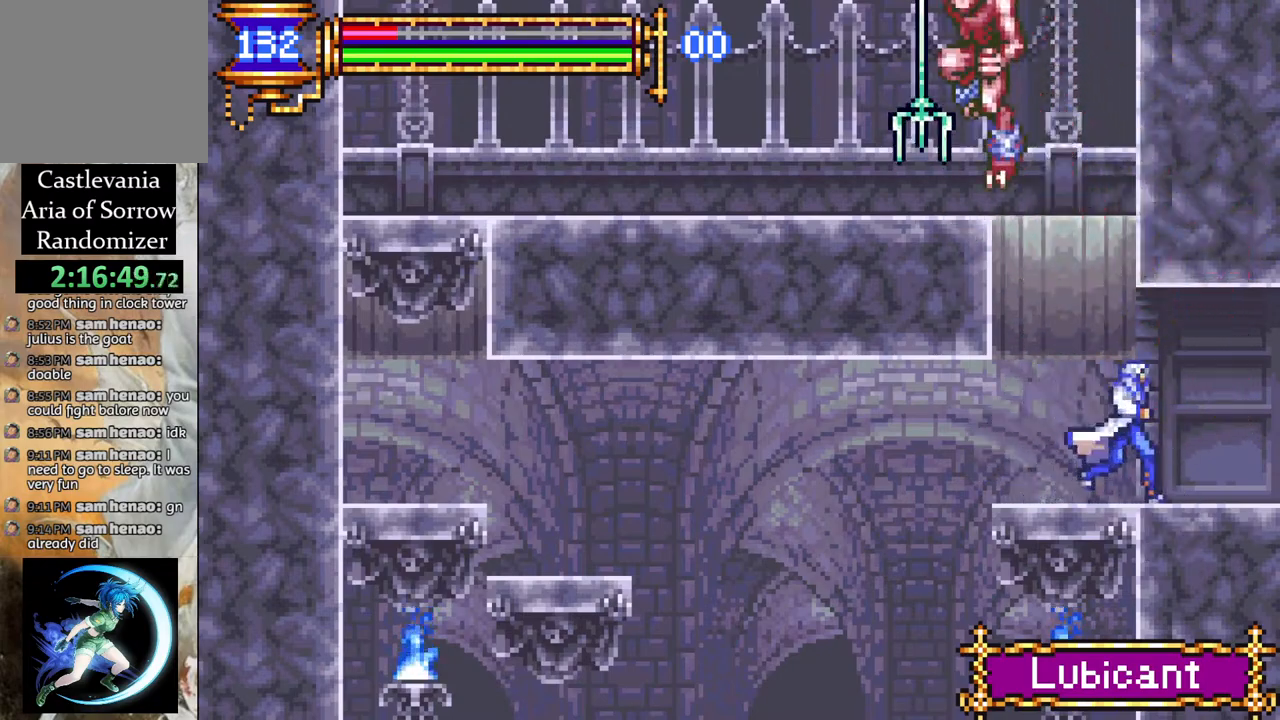
{"buttons": [], "left_stick": "center", "right_stick": "center", "events": [[50, "DPAD_RIGHT", "up"], [267, "DPAD_LEFT", "down"], [350, "DPAD_LEFT", "up"], [367, "CROSS", "down"], [400, "CIRCLE", "down"], [417, "CROSS", "up"], [467, "CIRCLE", "up"]]}
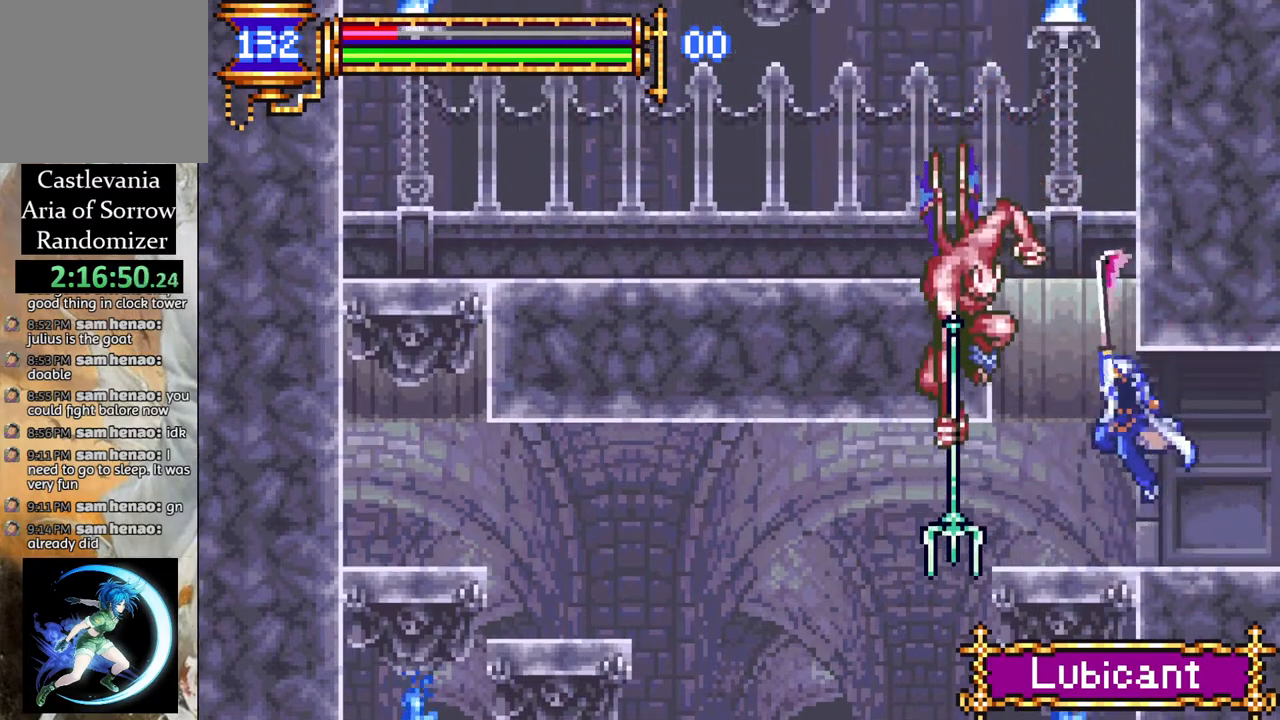
{"buttons": [], "left_stick": "center", "right_stick": "center", "events": [[367, "DPAD_LEFT", "down"], [400, "DPAD_LEFT", "up"]]}
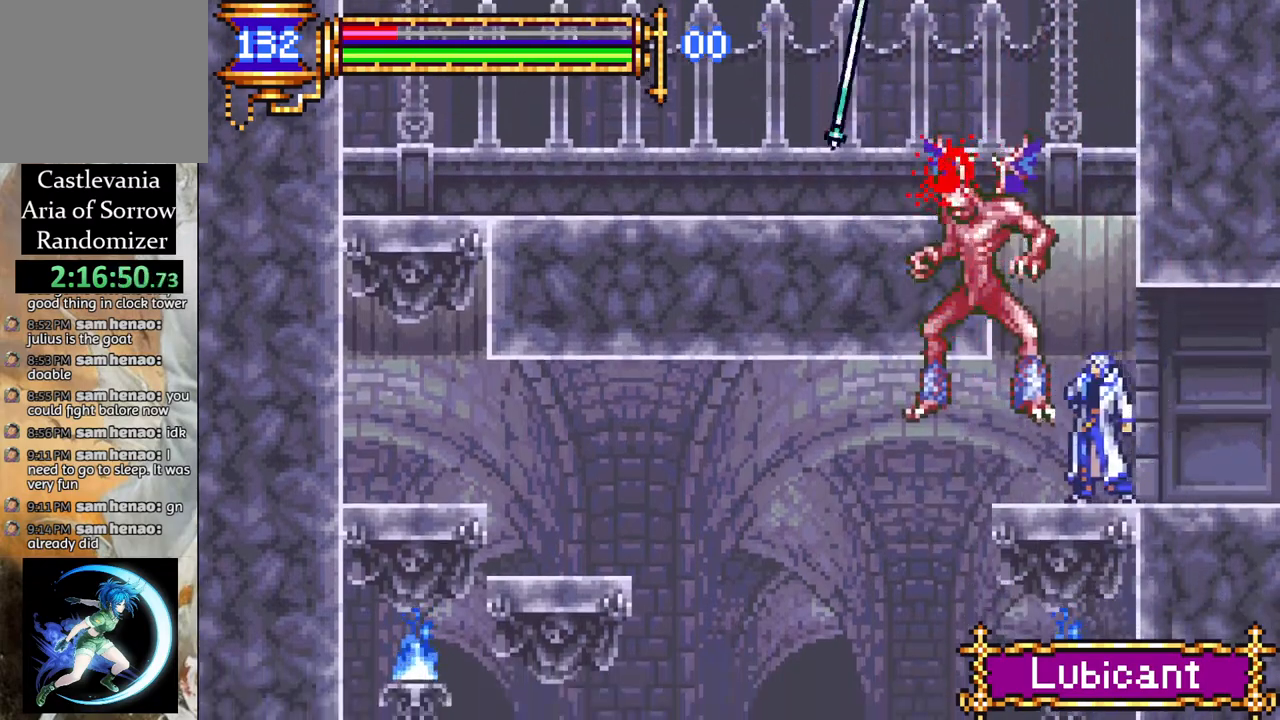
{"buttons": ["R1"], "left_stick": "center", "right_stick": "center", "events": [[250, "DPAD_RIGHT", "down"], [300, "R1", "down"], [467, "DPAD_RIGHT", "up"]]}
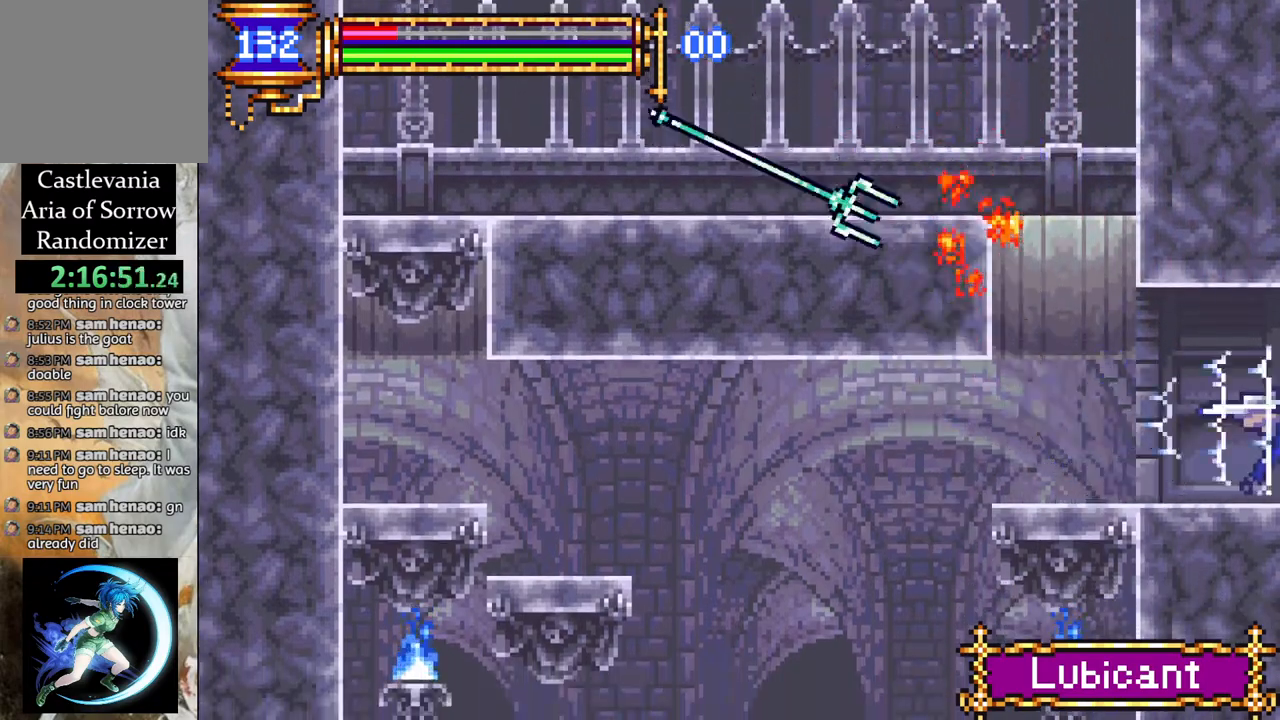
{"buttons": ["CIRCLE"], "left_stick": "center", "right_stick": "center", "events": [[67, "DPAD_LEFT", "down"], [217, "DPAD_LEFT", "up"], [267, "R1", "up"], [433, "CROSS", "down"], [483, "CIRCLE", "down"], [483, "CROSS", "up"]]}
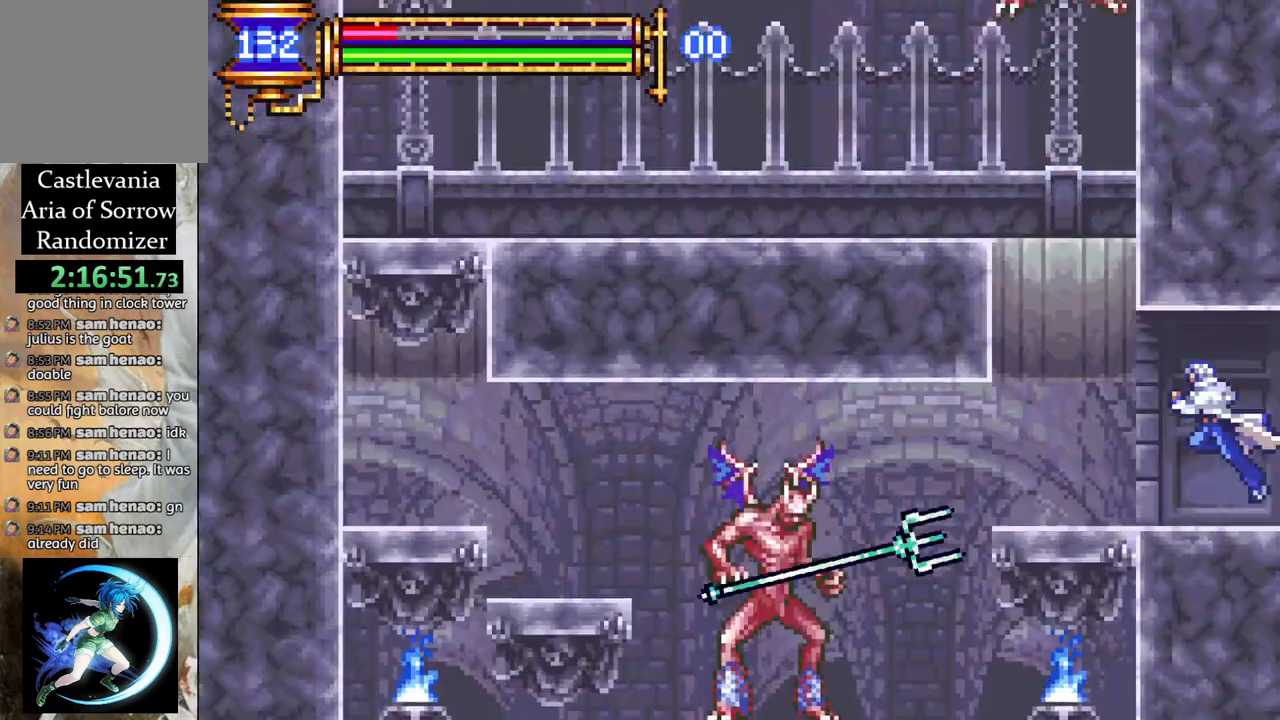
{"buttons": [], "left_stick": "center", "right_stick": "center", "events": [[17, "CIRCLE", "up"], [367, "DPAD_LEFT", "down"], [383, "CROSS", "down"], [450, "CIRCLE", "down"], [467, "CROSS", "up"], [467, "DPAD_LEFT", "up"], [500, "CIRCLE", "up"]]}
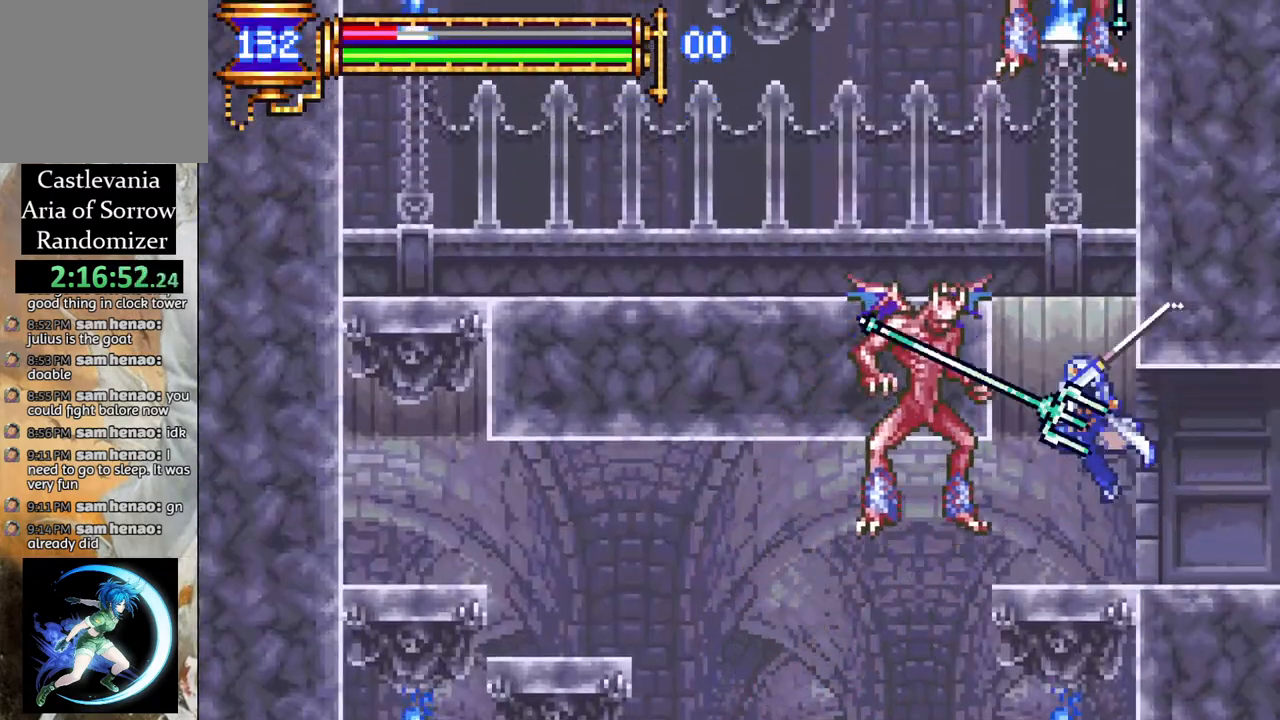
{"buttons": [], "left_stick": "center", "right_stick": "center", "events": [[167, "DPAD_RIGHT", "down"], [300, "DPAD_RIGHT", "up"], [383, "DPAD_LEFT", "down"], [500, "DPAD_LEFT", "up"]]}
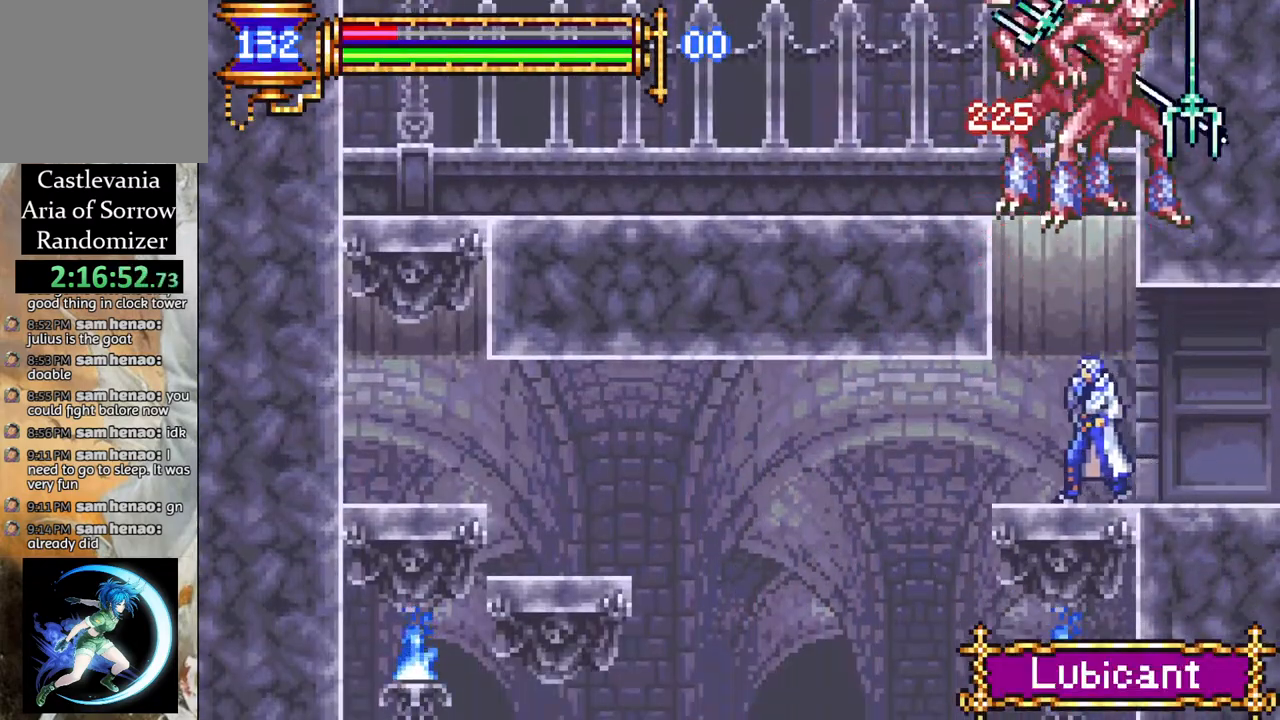
{"buttons": ["DPAD_RIGHT"], "left_stick": "center", "right_stick": "center", "events": [[17, "DPAD_LEFT", "down"], [167, "DPAD_LEFT", "up"], [217, "DPAD_RIGHT", "down"]]}
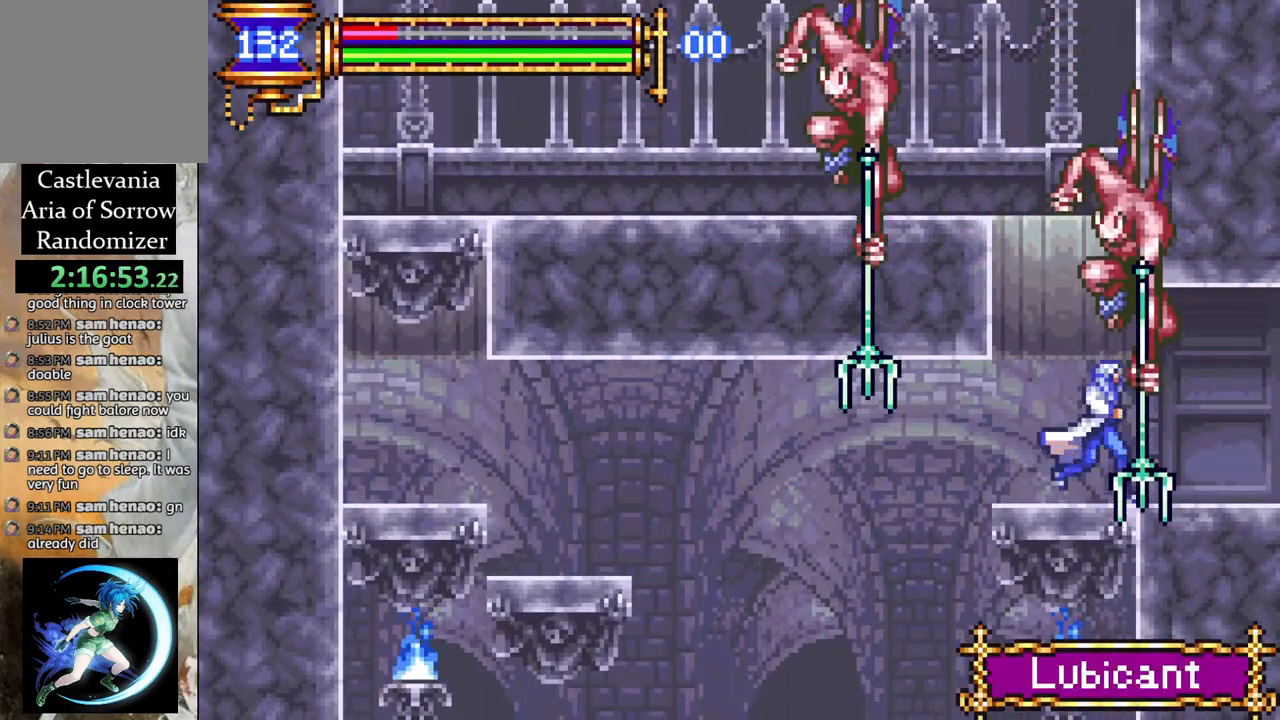
{"buttons": ["DPAD_RIGHT"], "left_stick": "center", "right_stick": "center", "events": [[17, "DPAD_RIGHT", "up"], [33, "DPAD_LEFT", "down"], [150, "DPAD_LEFT", "up"], [233, "DPAD_RIGHT", "down"], [283, "CROSS", "down"], [367, "CIRCLE", "down"], [383, "CROSS", "up"], [433, "CIRCLE", "up"]]}
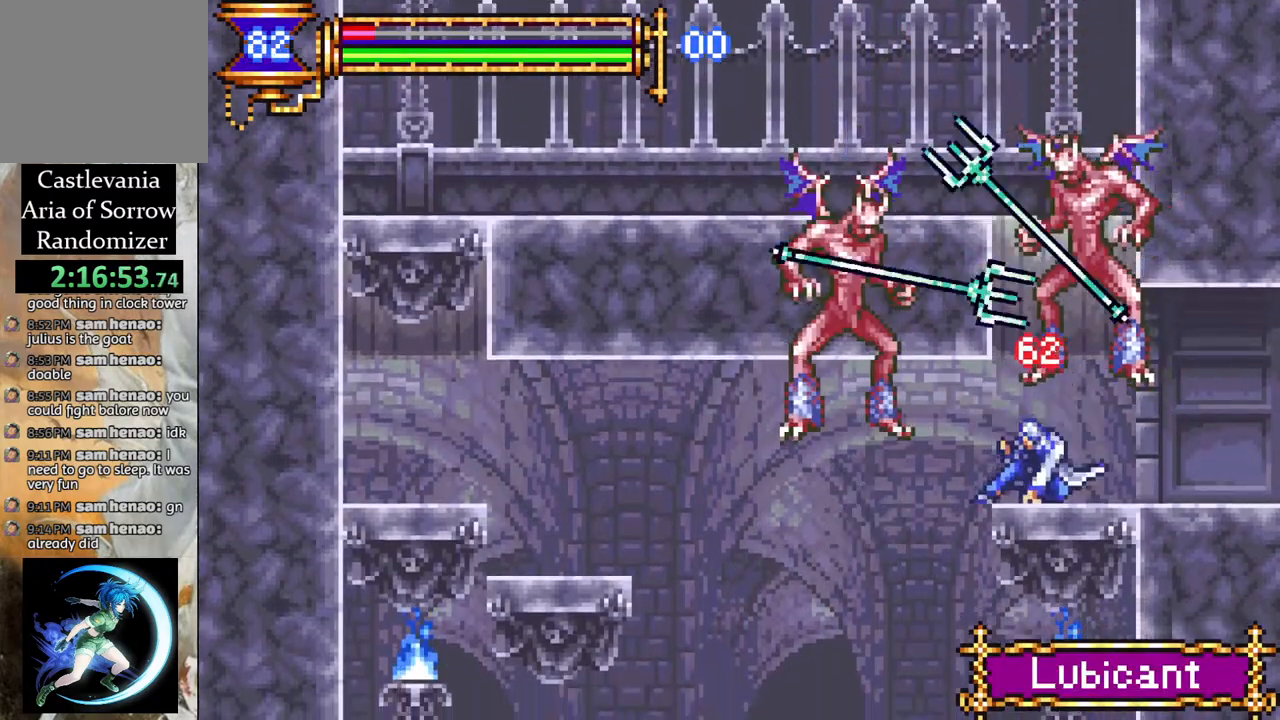
{"buttons": ["DPAD_RIGHT"], "left_stick": "center", "right_stick": "center", "events": [[50, "DPAD_RIGHT", "up"], [117, "CROSS", "down"], [117, "DPAD_RIGHT", "down"], [150, "DPAD_RIGHT", "up"], [167, "CIRCLE", "down"], [183, "CROSS", "up"], [233, "CIRCLE", "up"], [333, "DPAD_RIGHT", "down"]]}
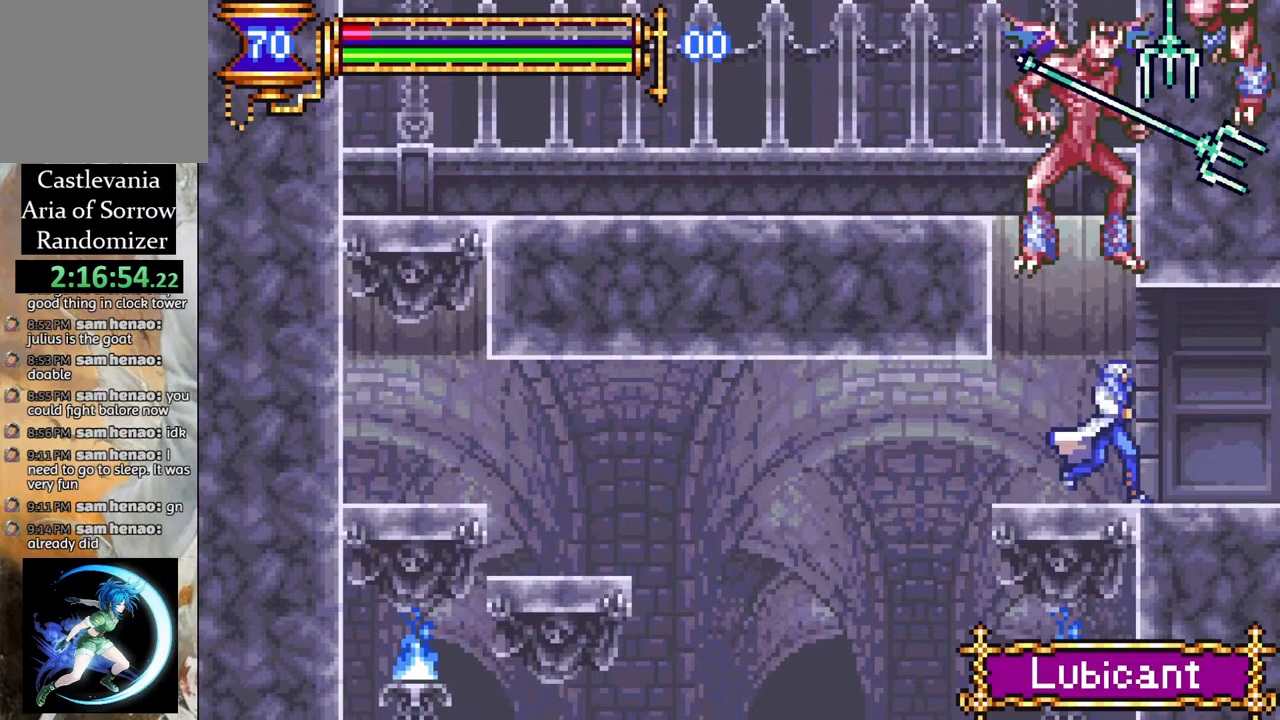
{"buttons": ["R1", "DPAD_RIGHT"], "left_stick": "center", "right_stick": "center", "events": [[67, "R1", "down"]]}
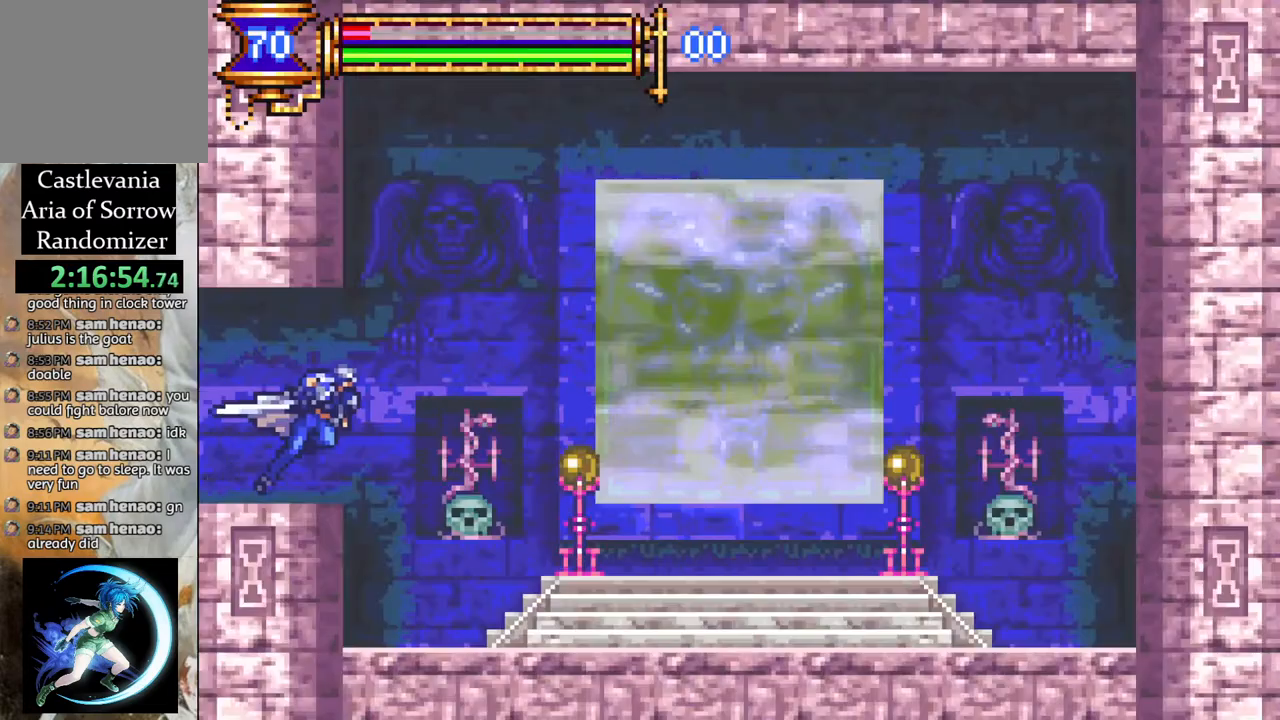
{"buttons": ["DPAD_UP"], "left_stick": "center", "right_stick": "center", "events": [[317, "R1", "up"], [350, "DPAD_RIGHT", "up"], [467, "DPAD_UP", "down"]]}
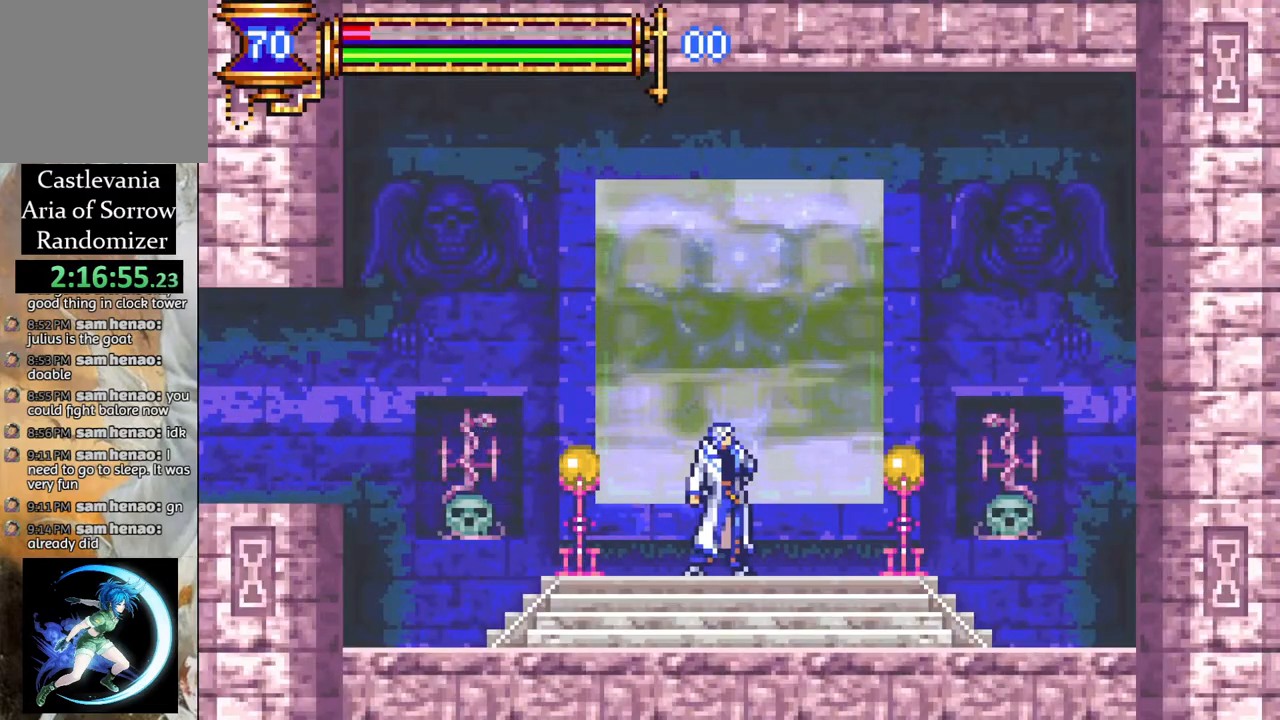
{"buttons": ["DPAD_LEFT"], "left_stick": "center", "right_stick": "center", "events": [[67, "DPAD_UP", "up"], [367, "DPAD_LEFT", "down"], [417, "DPAD_LEFT", "up"], [500, "DPAD_LEFT", "down"]]}
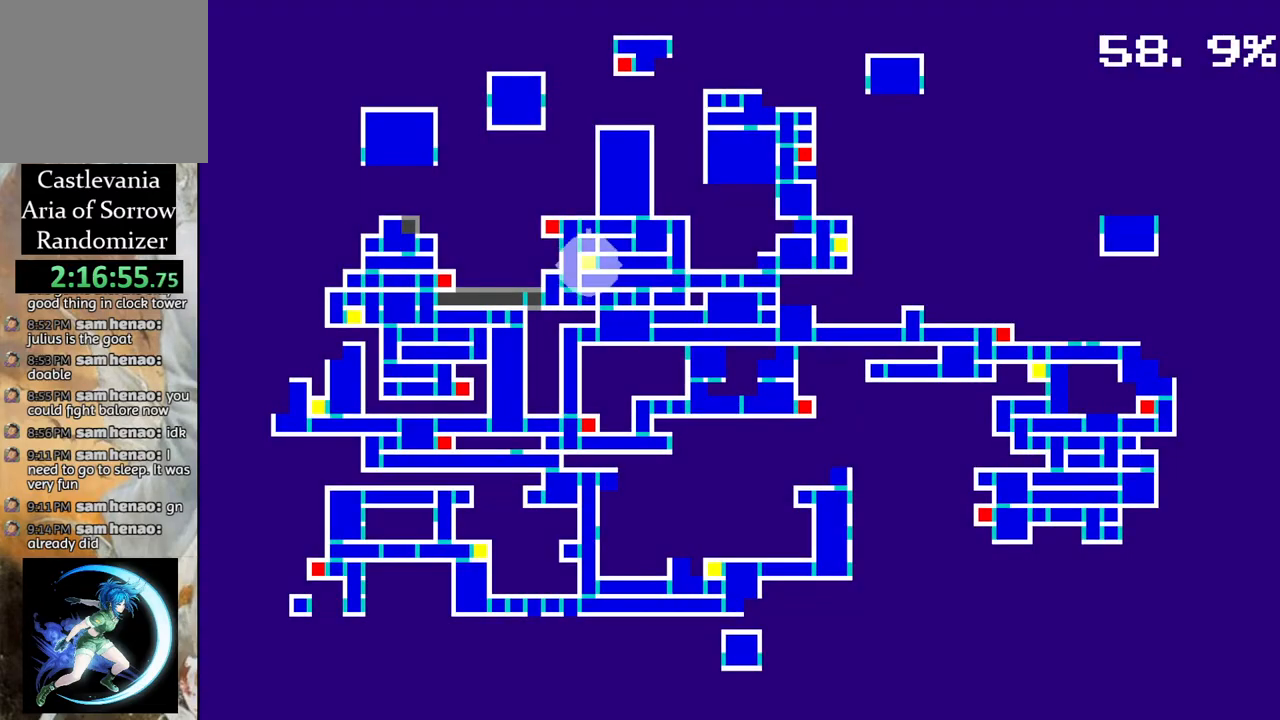
{"buttons": [], "left_stick": "center", "right_stick": "center", "events": [[100, "DPAD_LEFT", "up"], [167, "DPAD_LEFT", "down"], [267, "DPAD_LEFT", "up"], [400, "CROSS", "down"], [500, "CROSS", "up"]]}
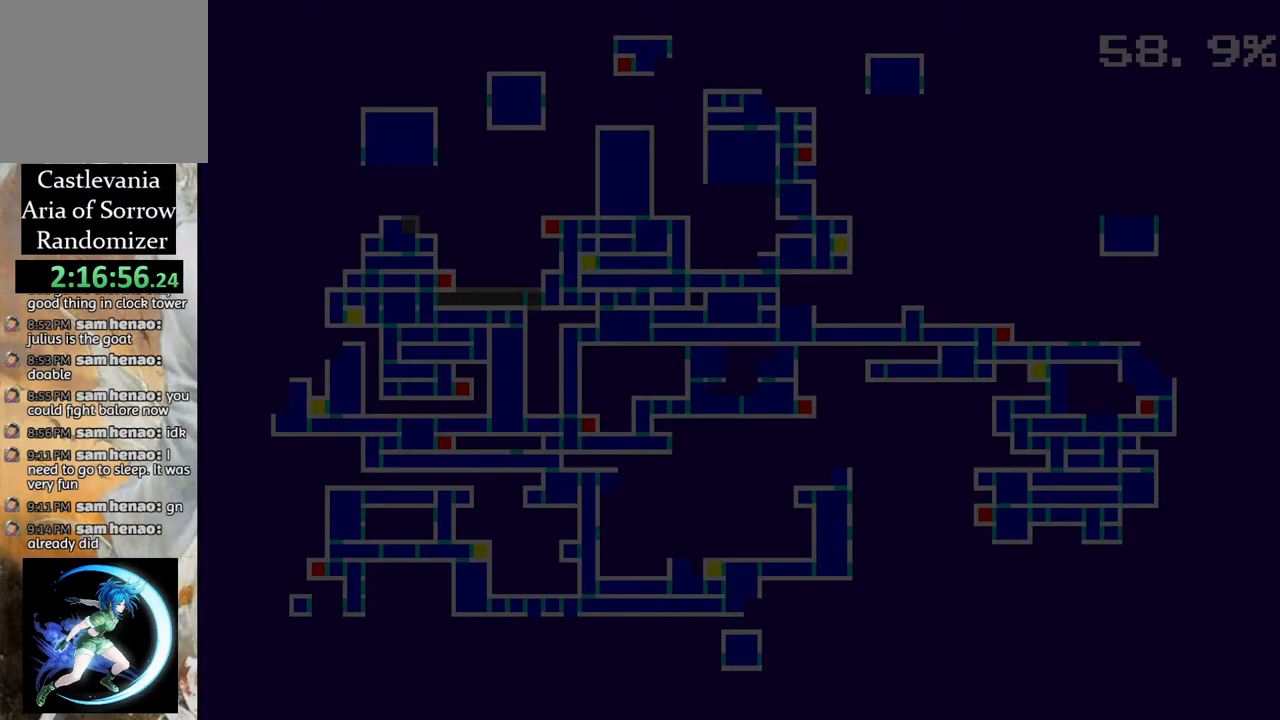
{"buttons": [], "left_stick": "center", "right_stick": "center", "events": []}
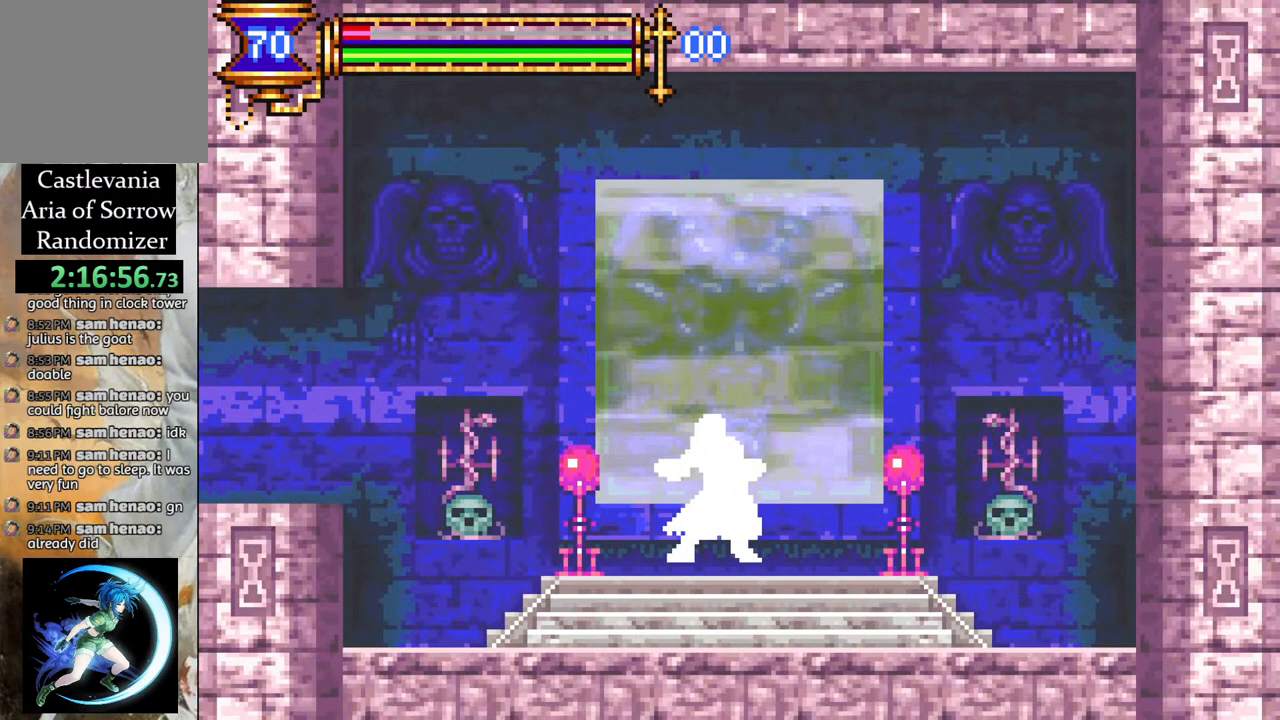
{"buttons": [], "left_stick": "center", "right_stick": "center", "events": []}
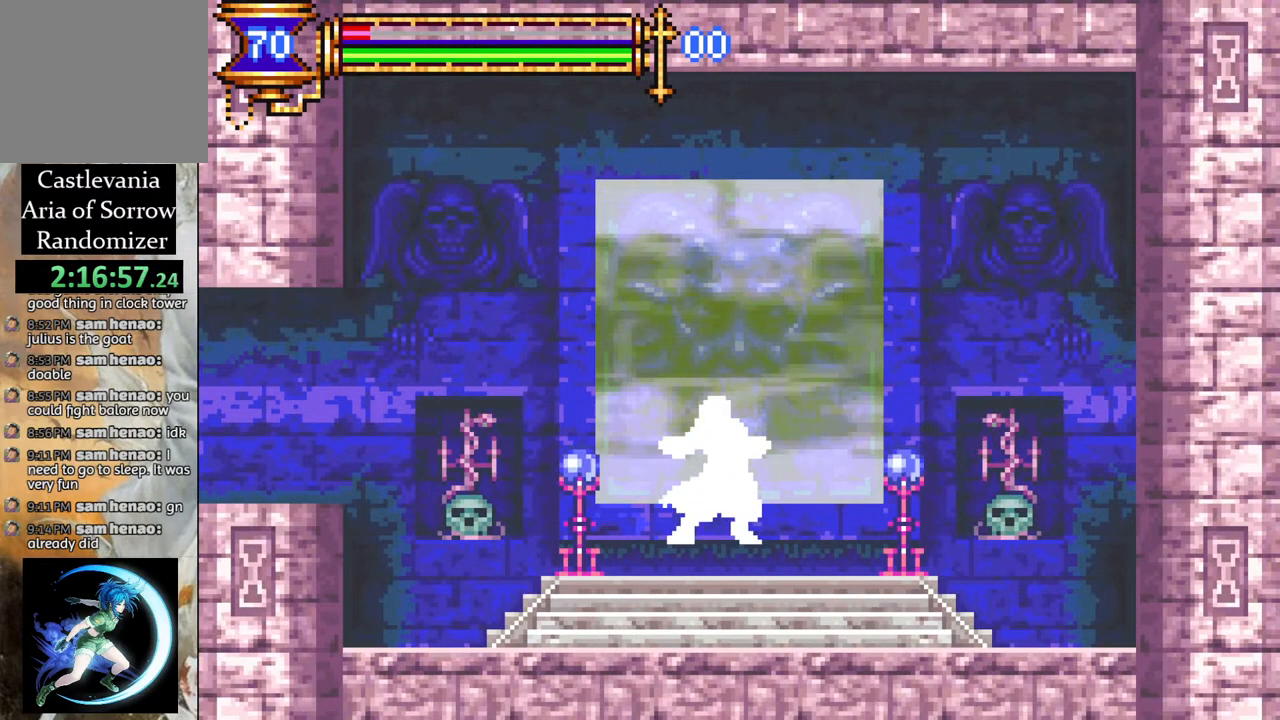
{"buttons": [], "left_stick": "center", "right_stick": "center", "events": []}
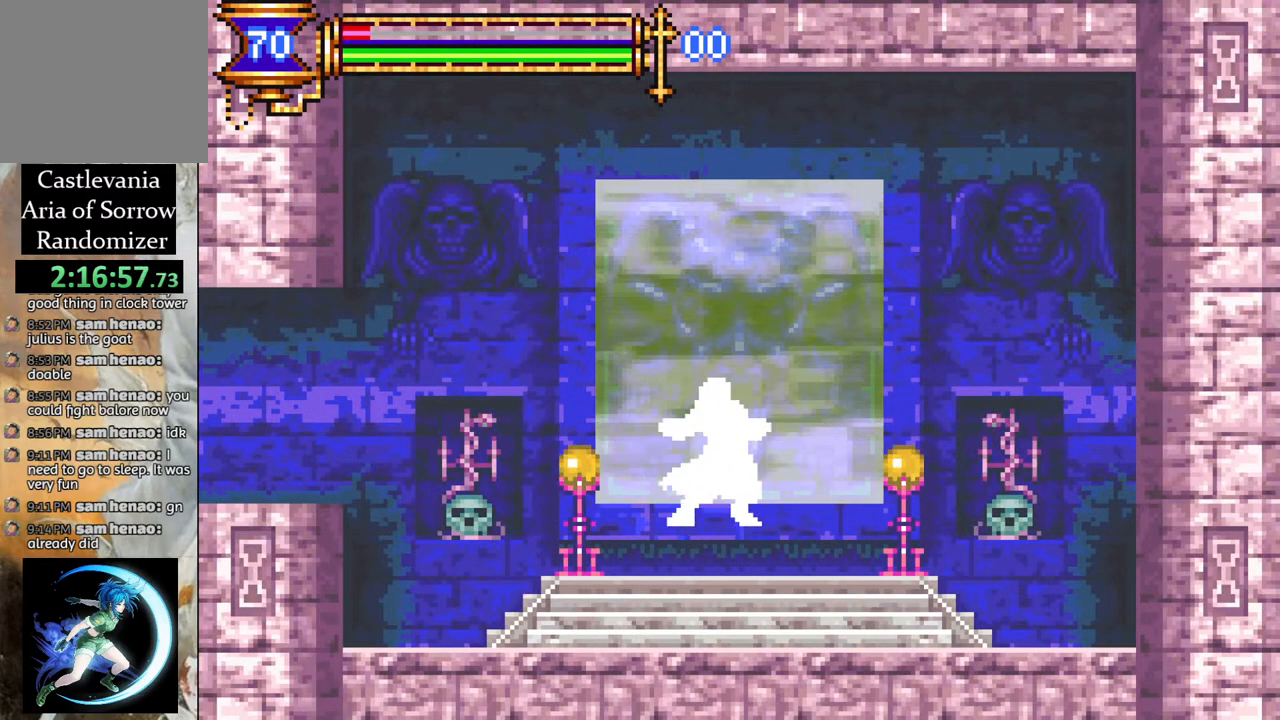
{"buttons": [], "left_stick": "center", "right_stick": "center", "events": []}
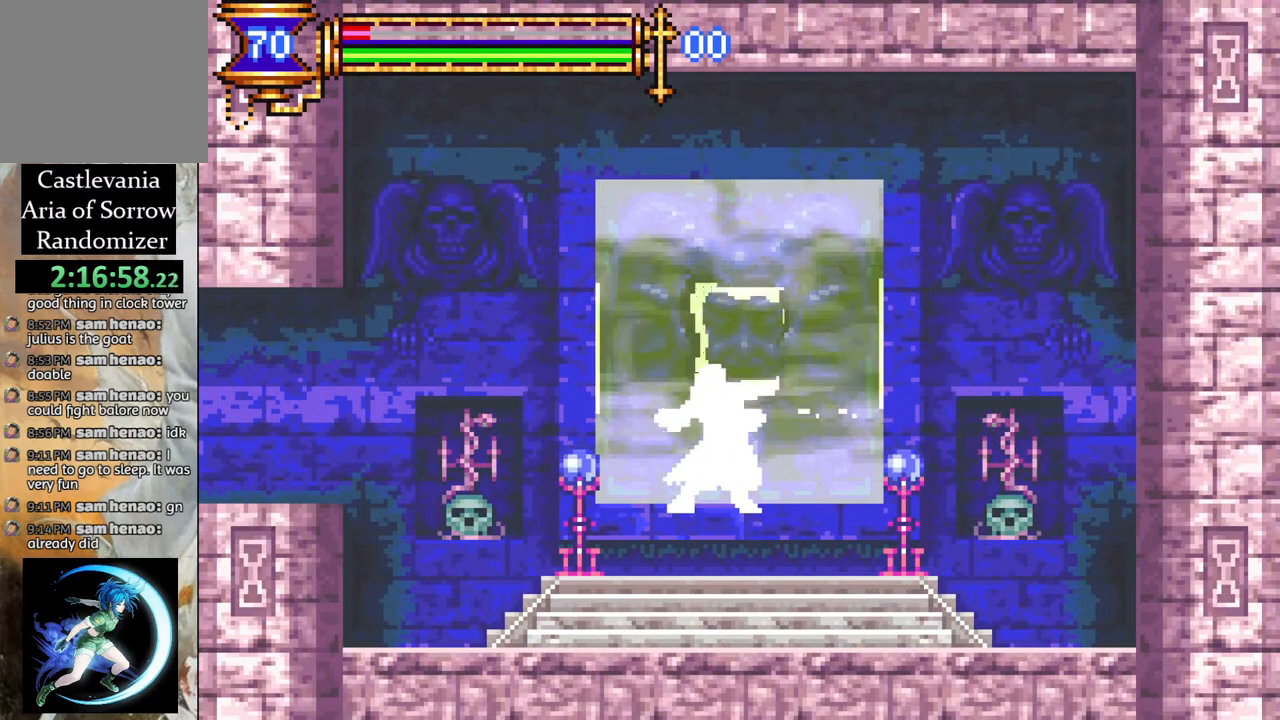
{"buttons": [], "left_stick": "center", "right_stick": "center", "events": []}
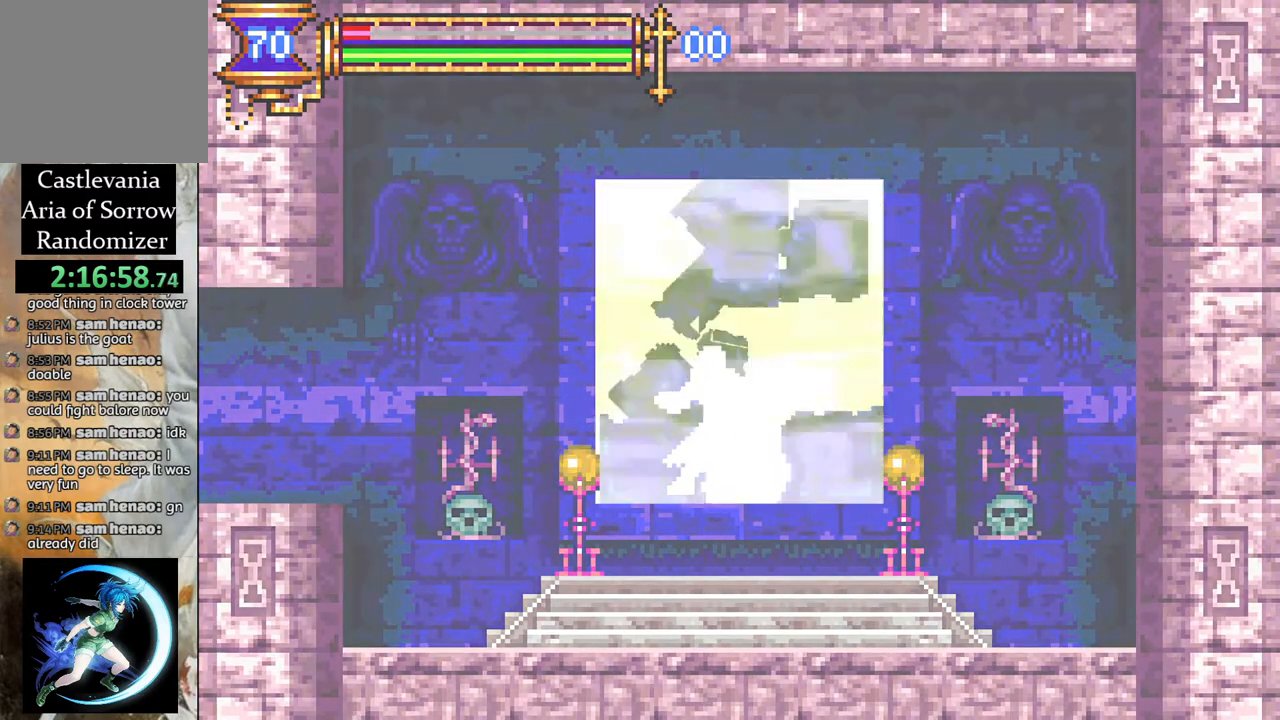
{"buttons": [], "left_stick": "center", "right_stick": "center", "events": []}
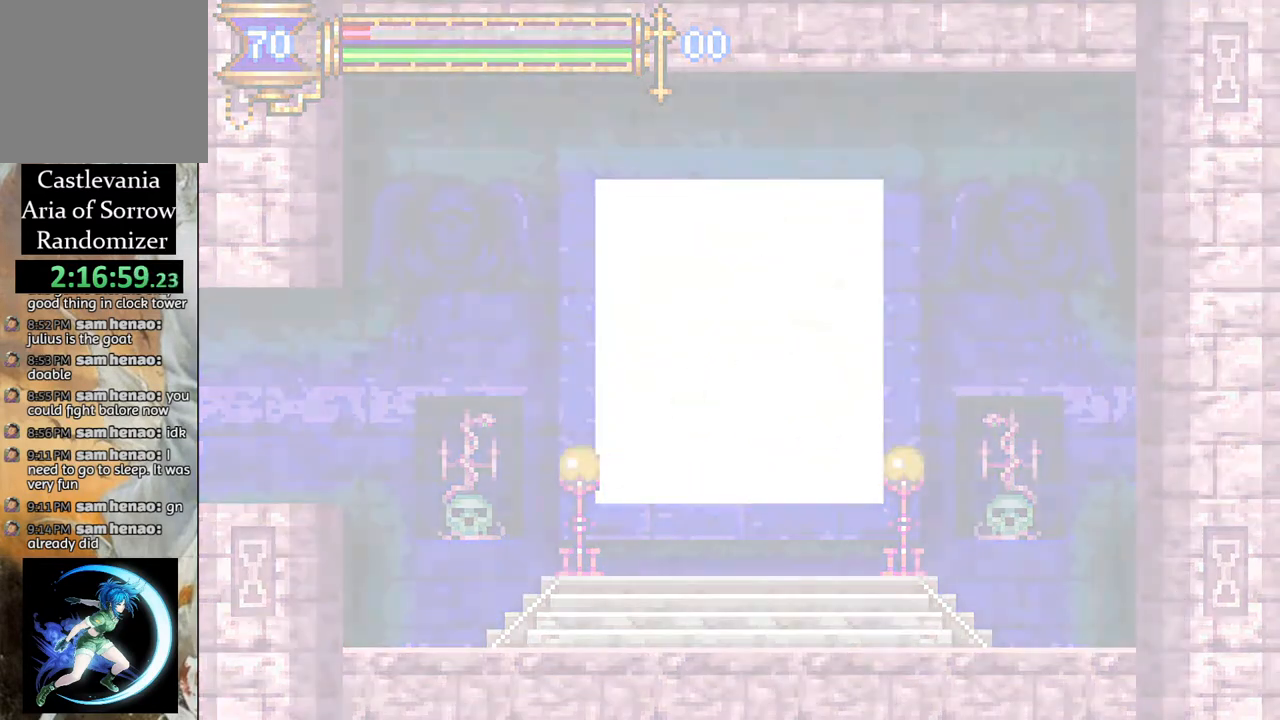
{"buttons": [], "left_stick": "center", "right_stick": "center", "events": []}
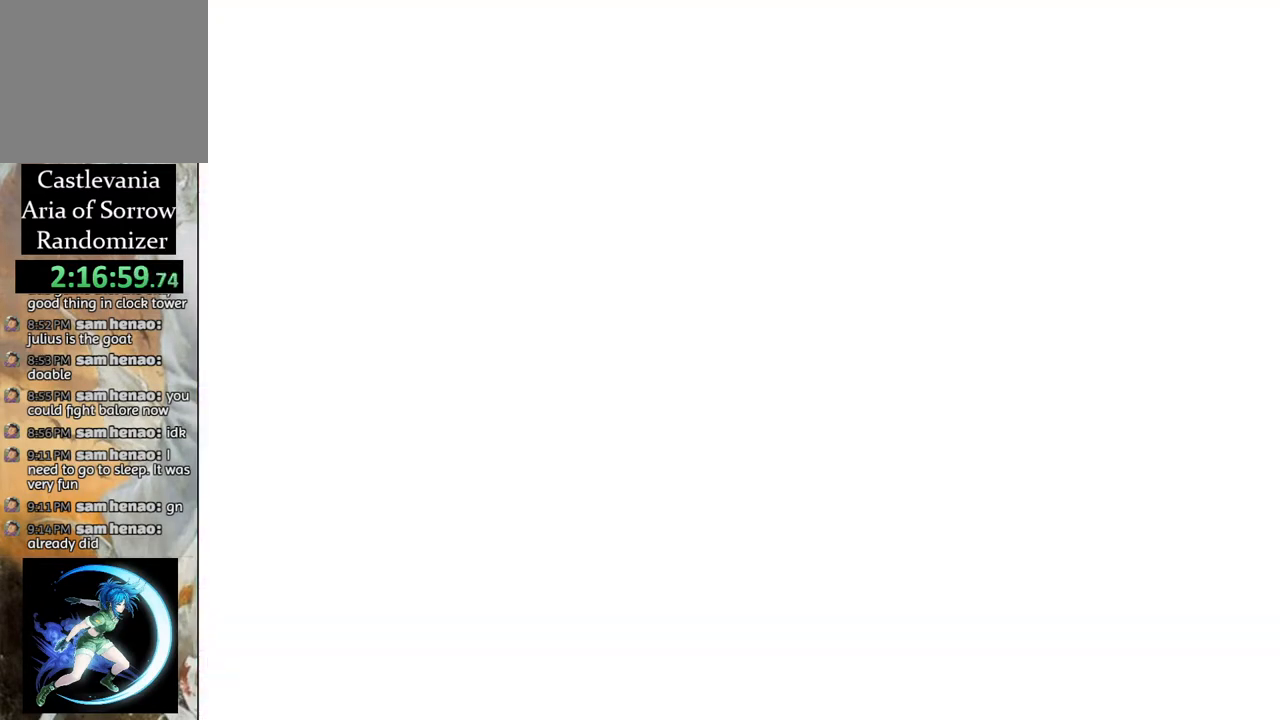
{"buttons": [], "left_stick": "center", "right_stick": "center", "events": []}
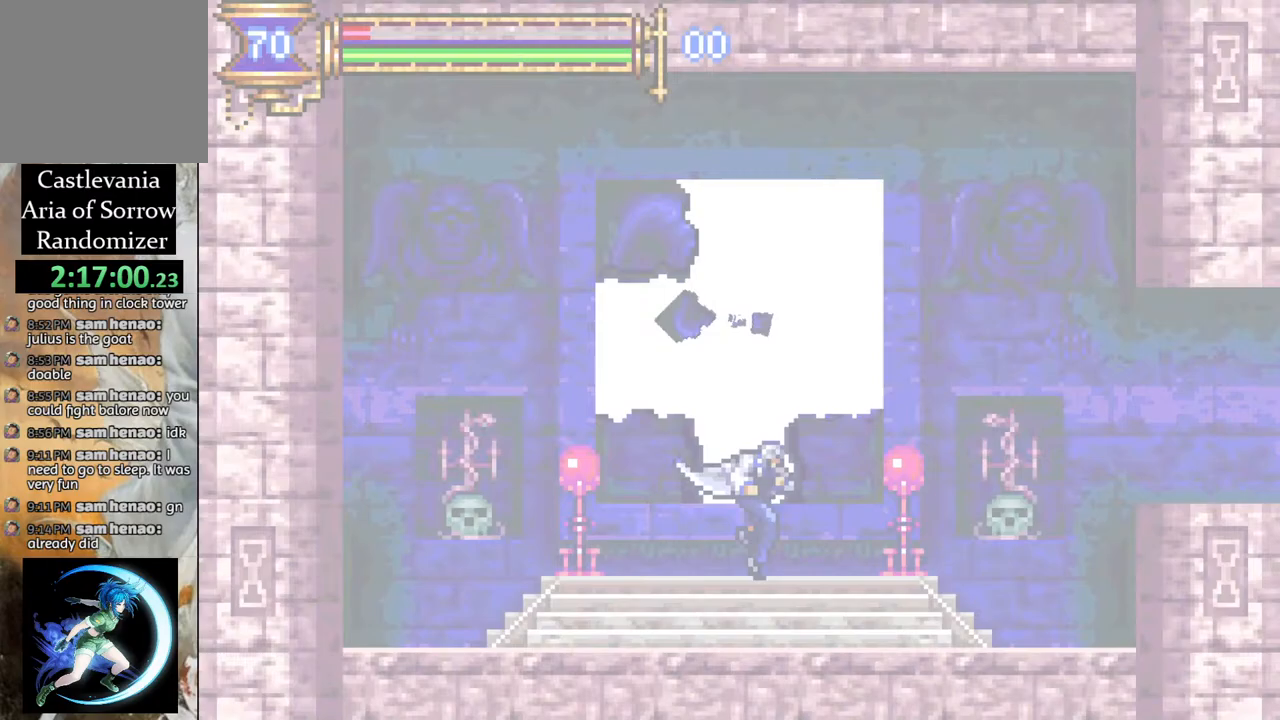
{"buttons": [], "left_stick": "center", "right_stick": "center", "events": []}
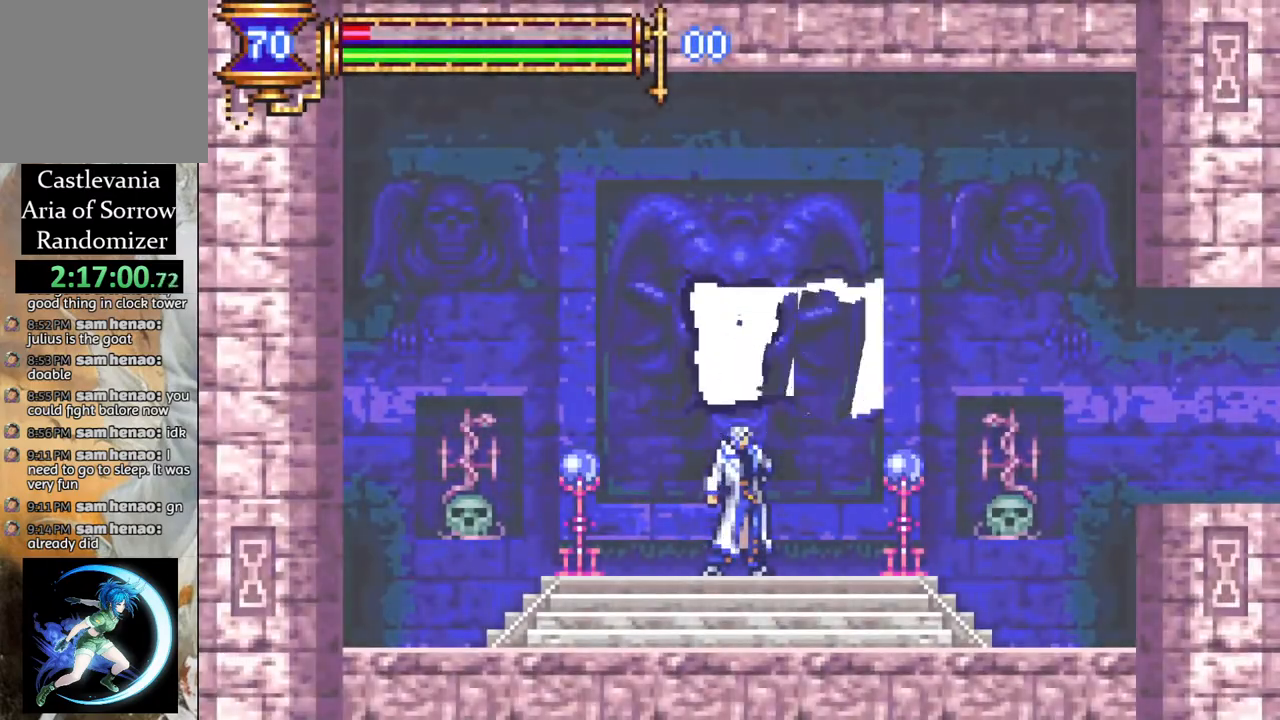
{"buttons": ["DPAD_RIGHT"], "left_stick": "center", "right_stick": "center", "events": [[400, "DPAD_RIGHT", "down"]]}
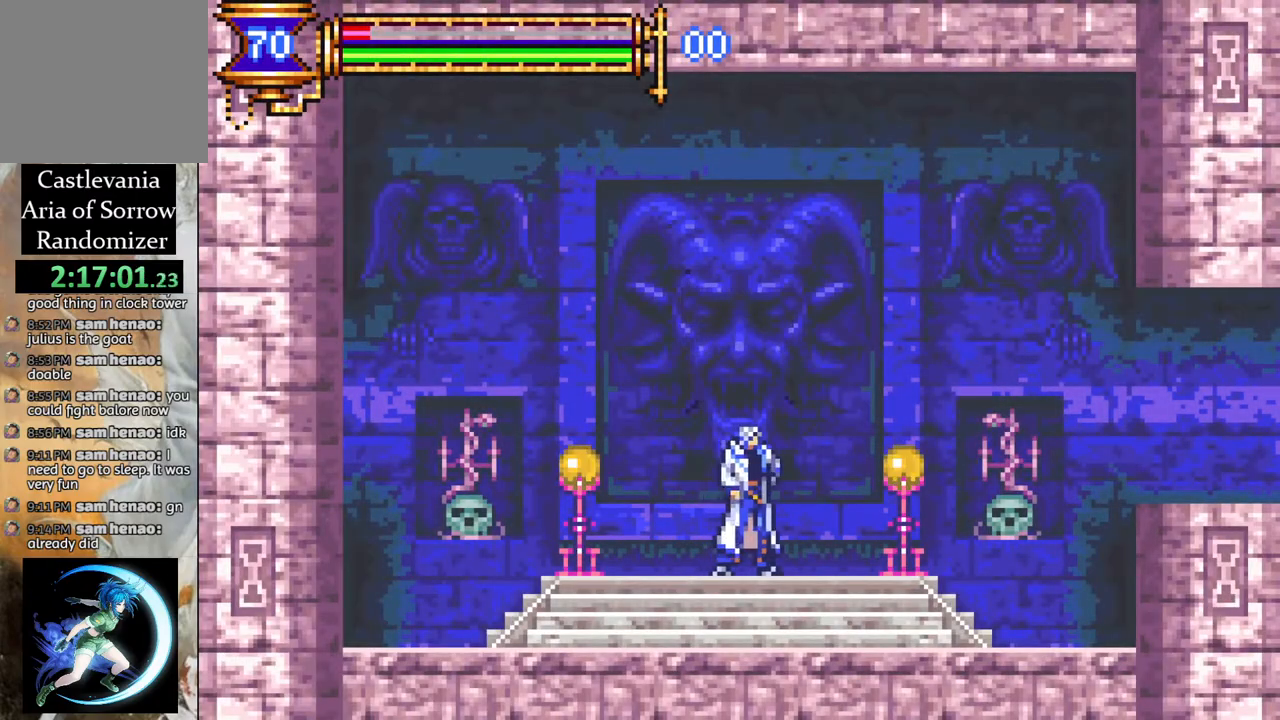
{"buttons": ["R1", "DPAD_RIGHT"], "left_stick": "center", "right_stick": "center", "events": [[17, "CROSS", "down"], [17, "R1", "down"], [83, "CROSS", "up"]]}
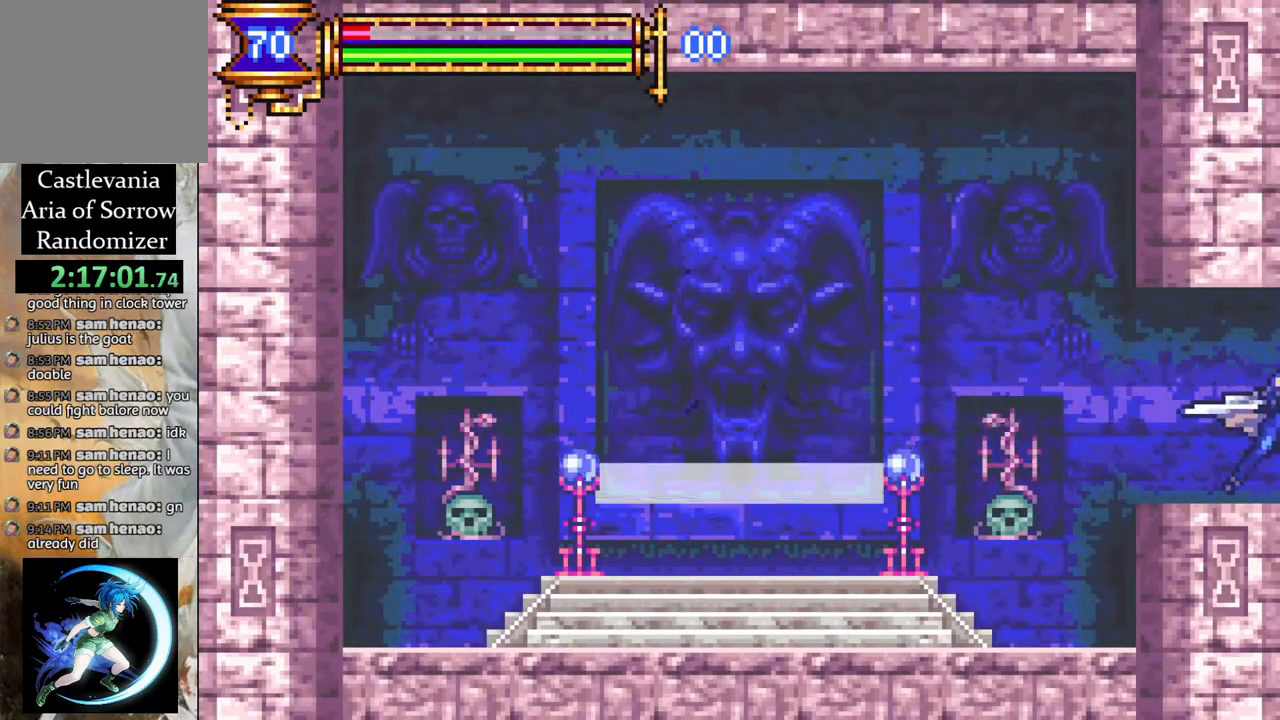
{"buttons": ["R1", "DPAD_RIGHT"], "left_stick": "center", "right_stick": "center", "events": []}